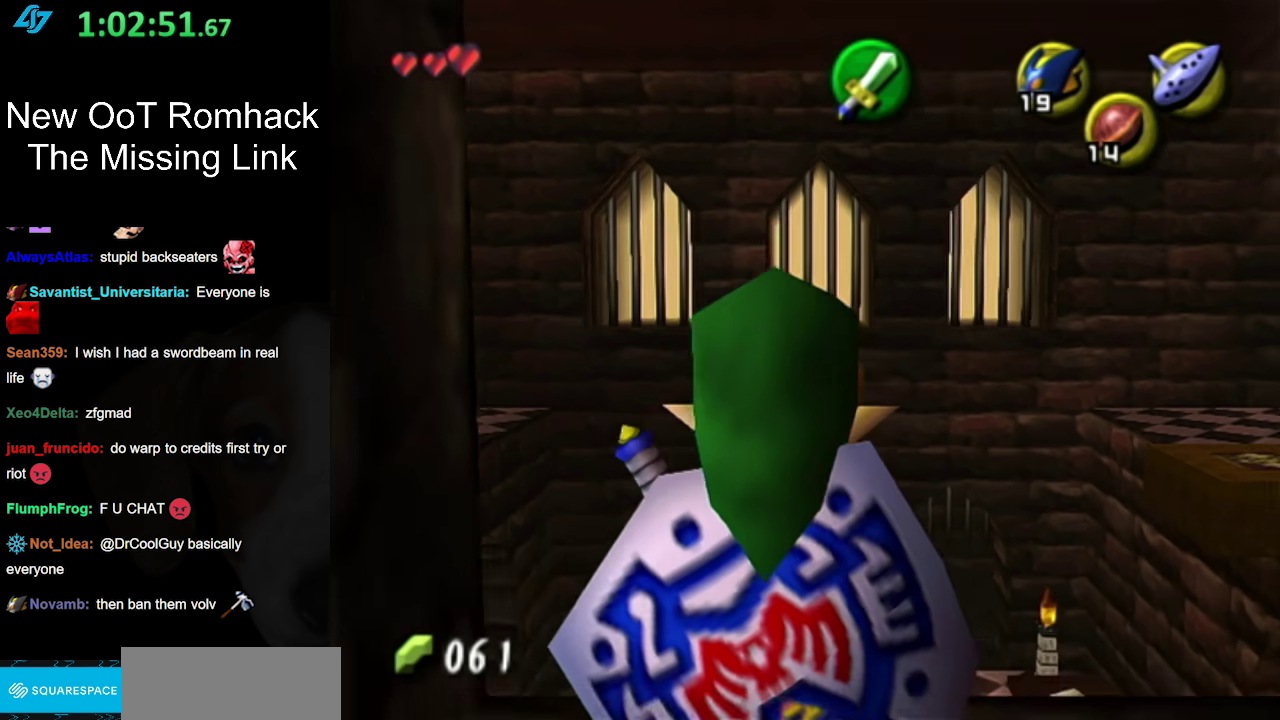
Gameplay with a controller (Nintendo layout); each line is a JSON object with the inputs held at the frame after it. "events" lists button and stick changes between this image and that frame as [ms after this image, input, new state], when the widget could be followed in between. Not read: L3 R3.
{"buttons": ["L1"], "left_stick": "down-right", "right_stick": "center", "events": [[100, "left_stick", "left"], [183, "L1", "down"], [183, "left_stick", "center"], [350, "left_stick", "down-right"]]}
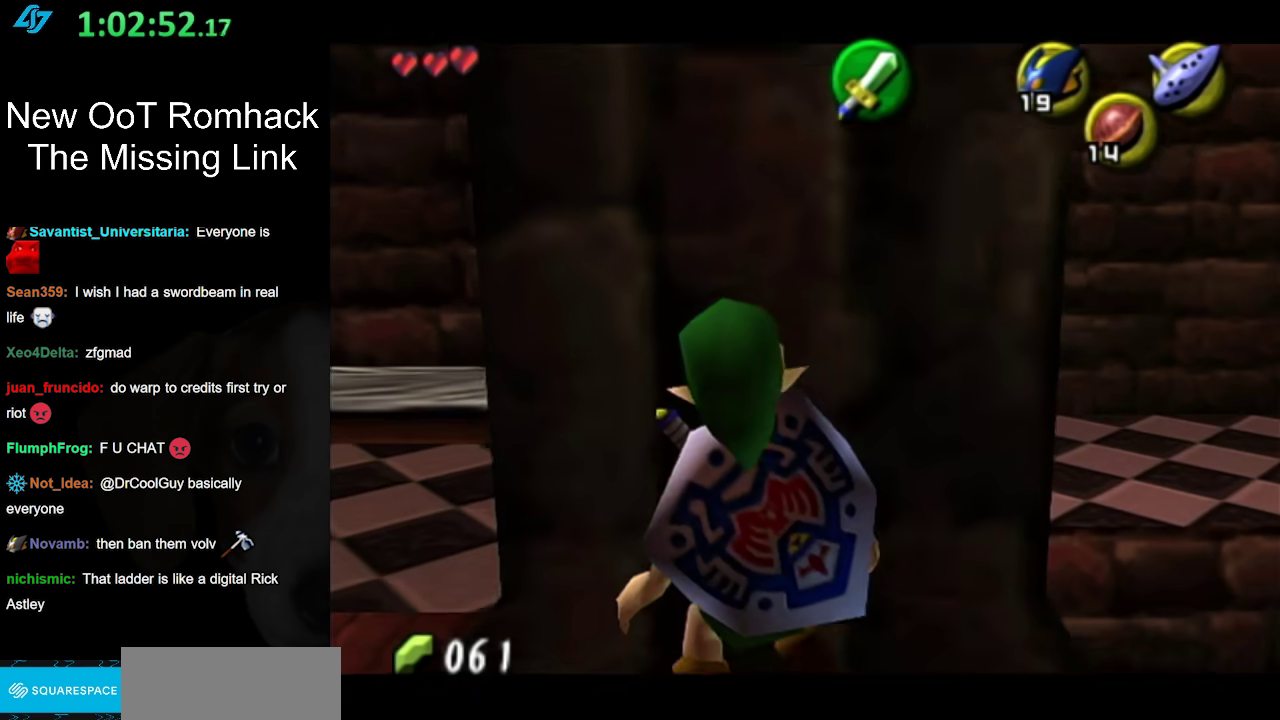
{"buttons": [], "left_stick": "center", "right_stick": "center", "events": [[67, "B", "down"], [250, "B", "up"], [367, "left_stick", "center"], [467, "L1", "up"]]}
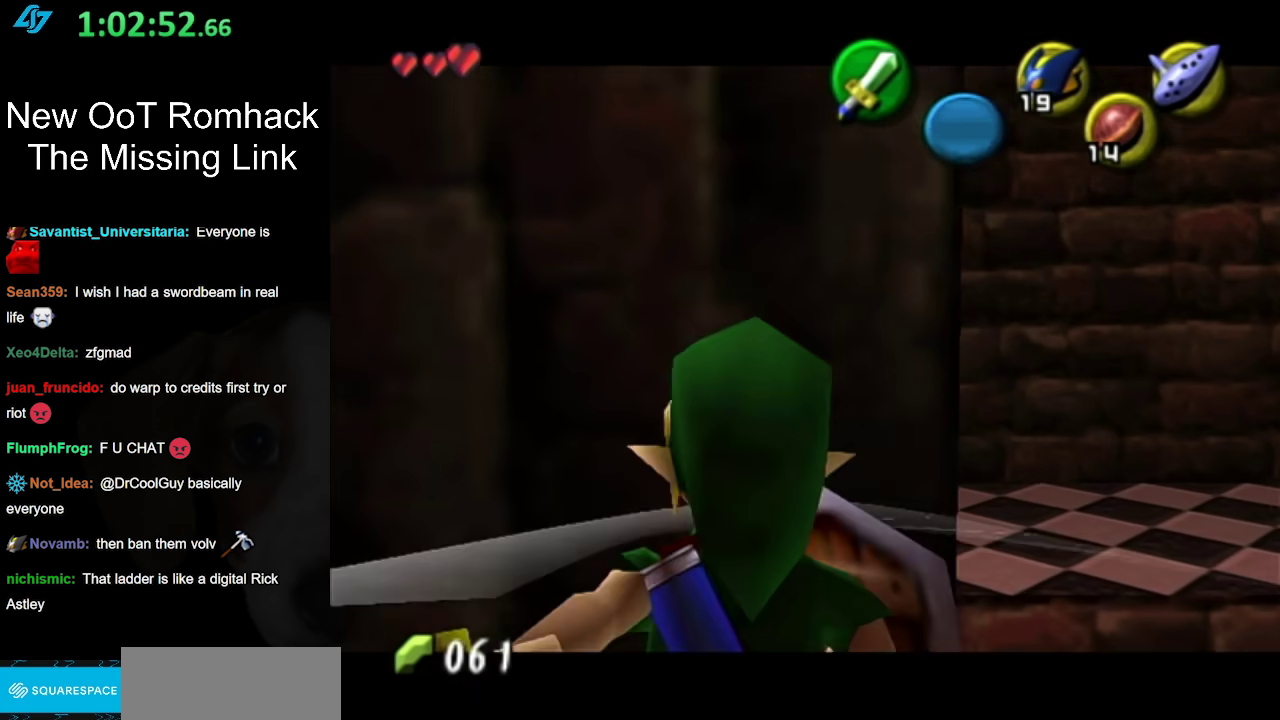
{"buttons": [], "left_stick": "center", "right_stick": "center", "events": [[350, "left_stick", "up-right"], [467, "left_stick", "center"]]}
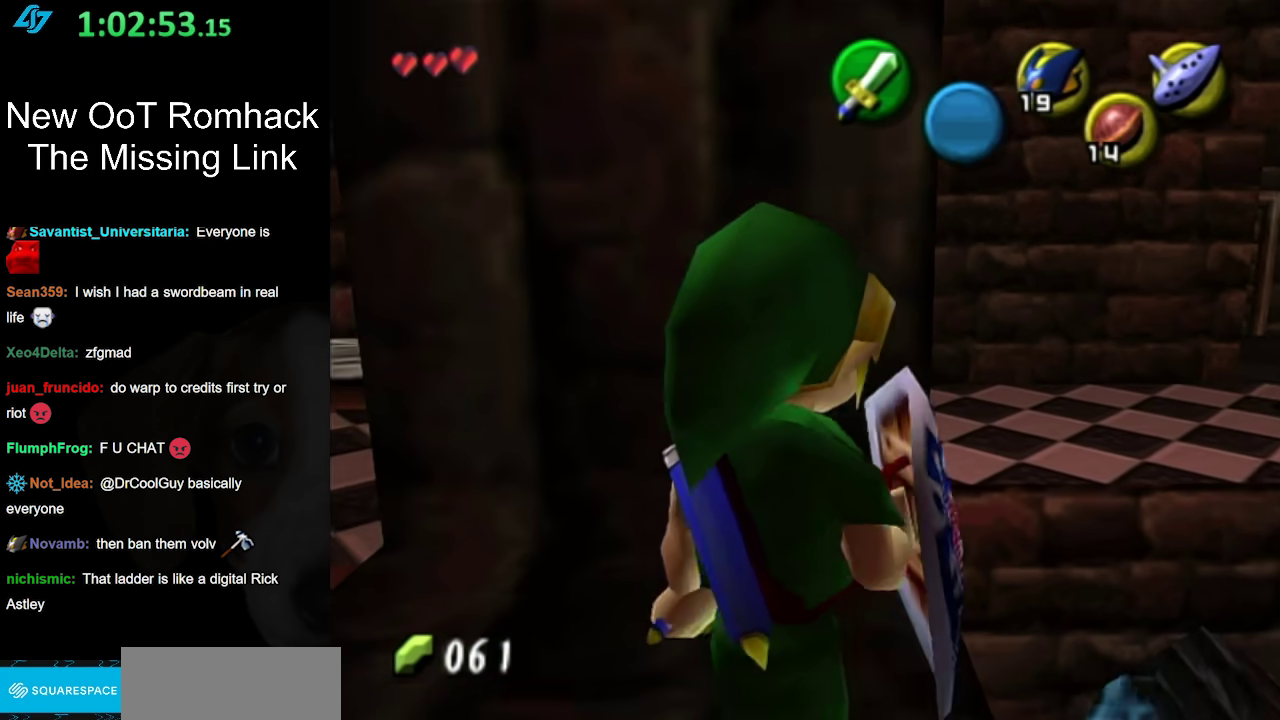
{"buttons": ["A"], "left_stick": "up", "right_stick": "center", "events": [[183, "left_stick", "up-right"], [350, "A", "down"], [383, "left_stick", "up"]]}
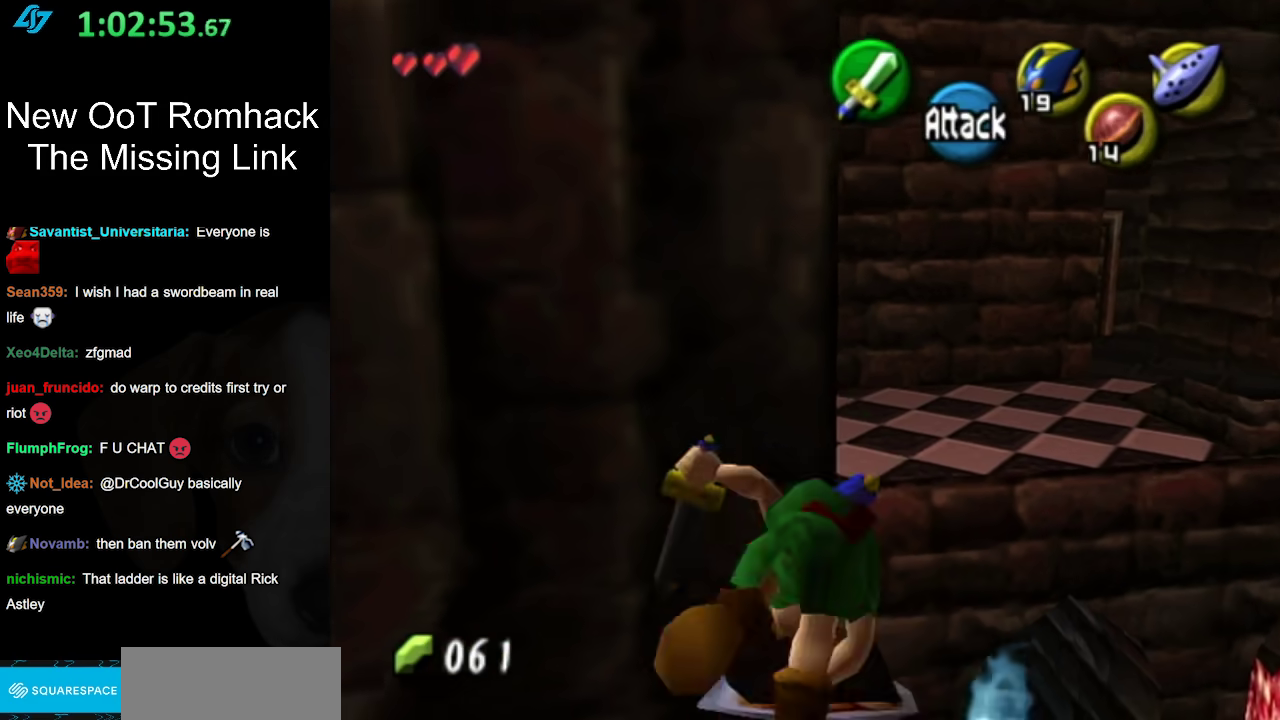
{"buttons": ["A"], "left_stick": "up-left", "right_stick": "center", "events": [[250, "left_stick", "up-left"]]}
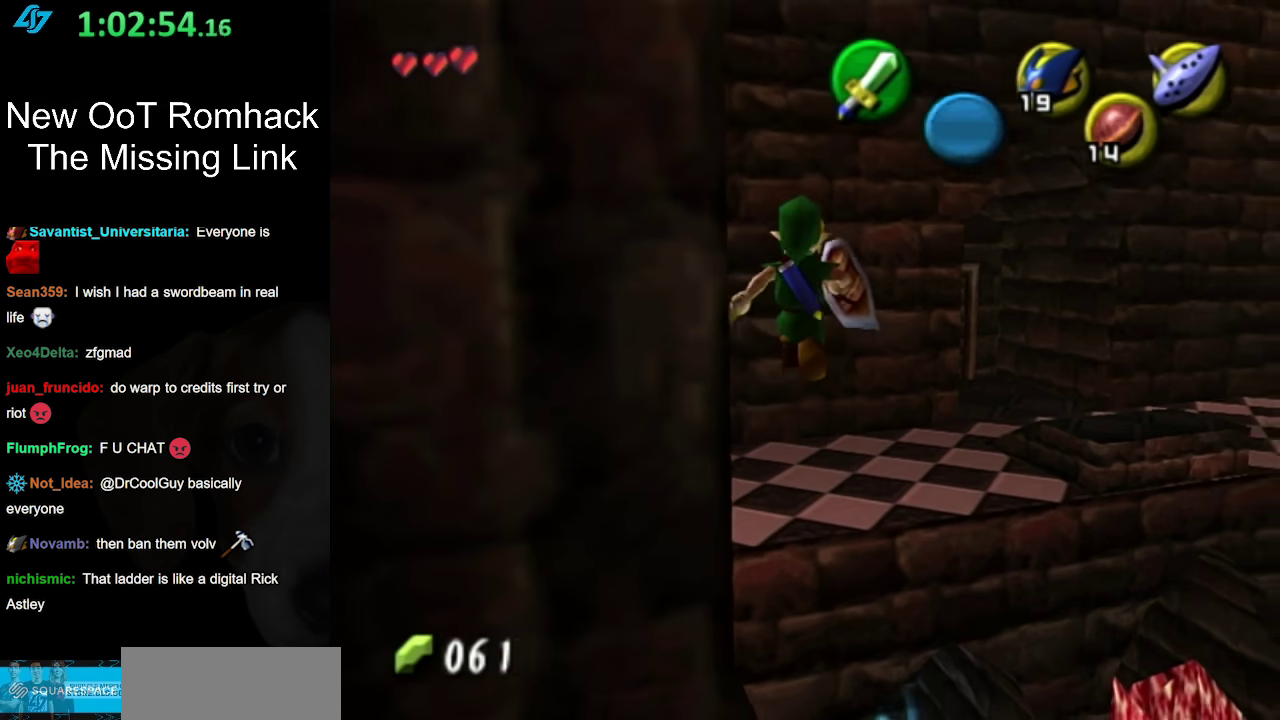
{"buttons": ["A"], "left_stick": "up-left", "right_stick": "center", "events": []}
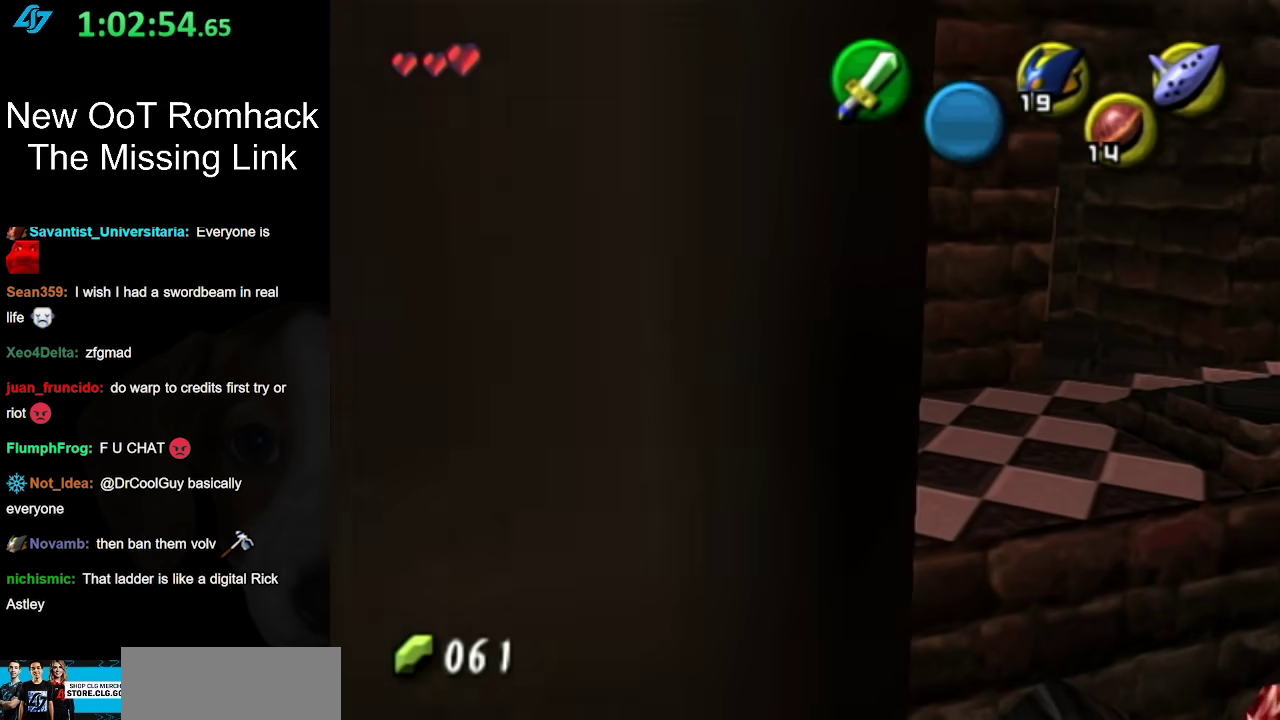
{"buttons": ["A", "B"], "left_stick": "up", "right_stick": "center", "events": [[117, "B", "down"], [117, "left_stick", "up"]]}
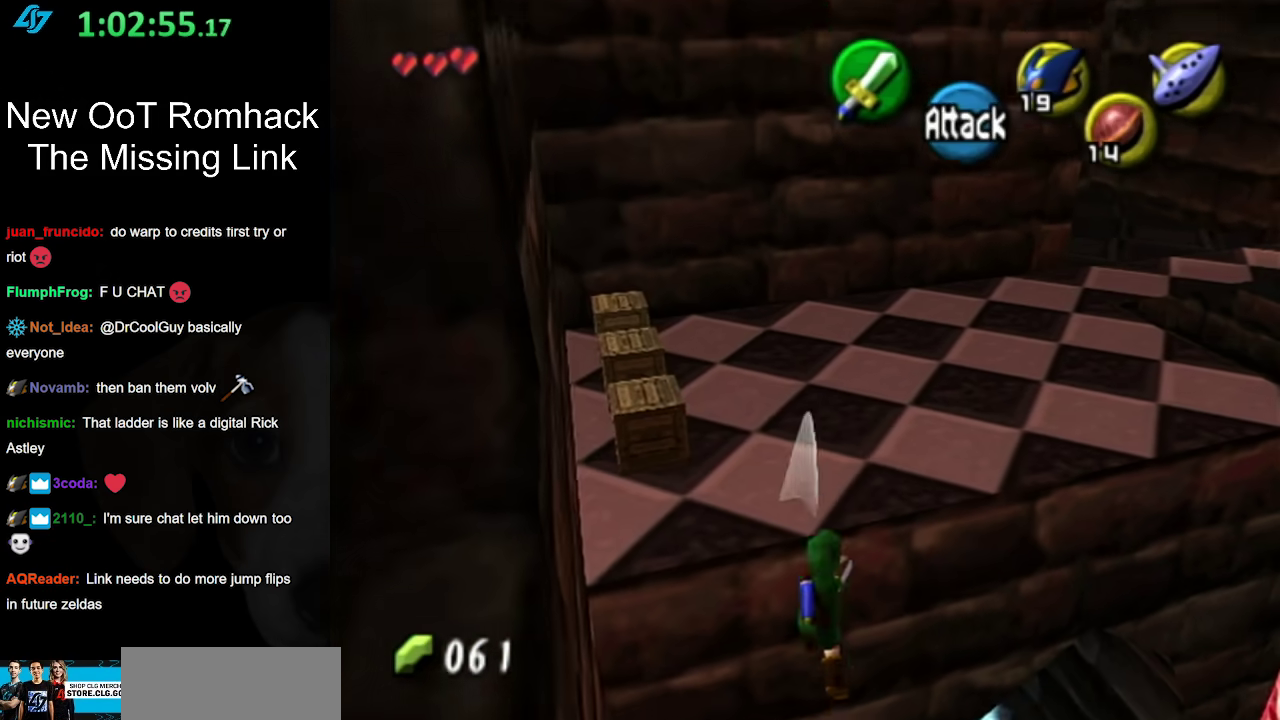
{"buttons": [], "left_stick": "up", "right_stick": "center", "events": [[133, "B", "up"], [183, "A", "up"]]}
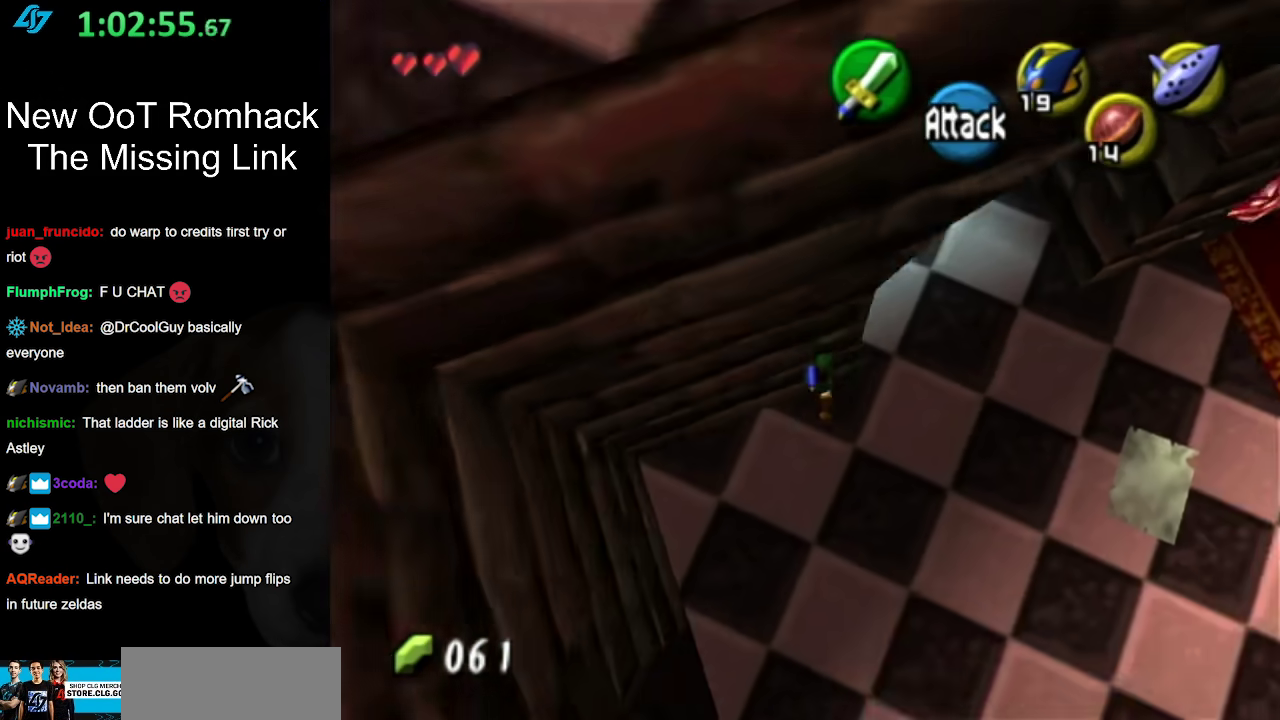
{"buttons": [], "left_stick": "center", "right_stick": "center", "events": [[500, "left_stick", "center"]]}
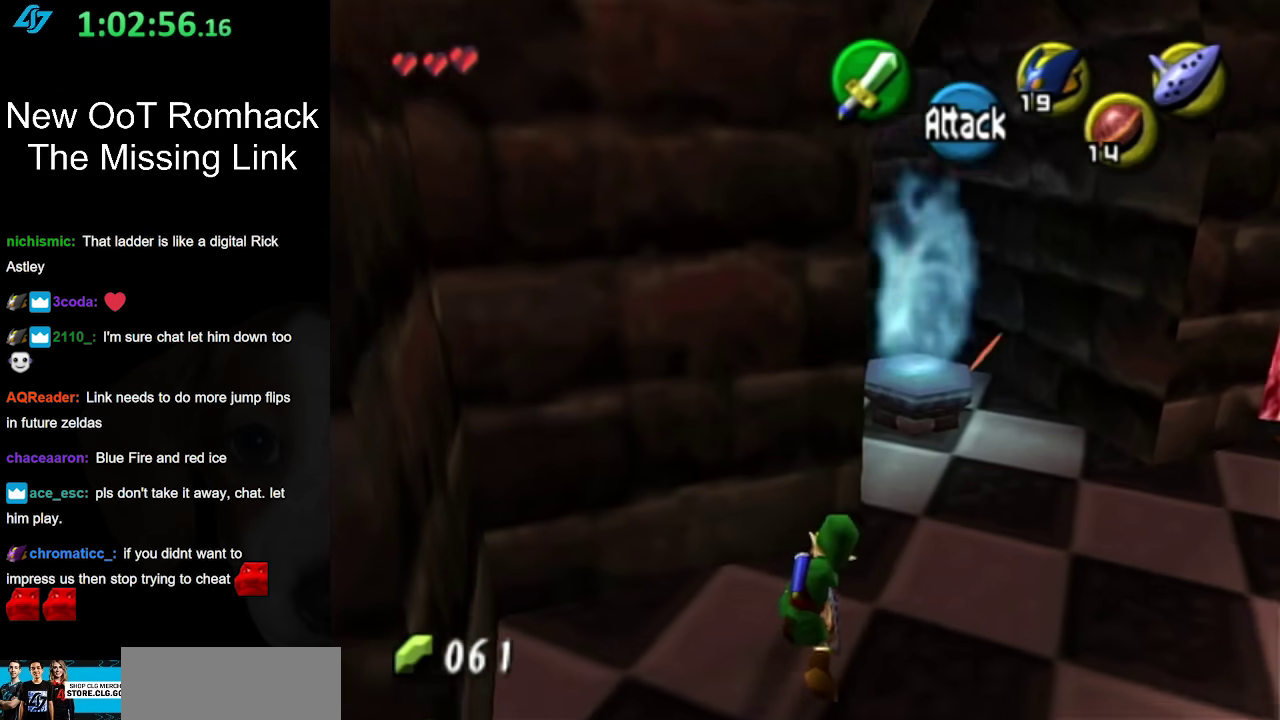
{"buttons": [], "left_stick": "up-right", "right_stick": "center", "events": [[150, "left_stick", "down-right"], [383, "left_stick", "right"], [500, "left_stick", "up-right"]]}
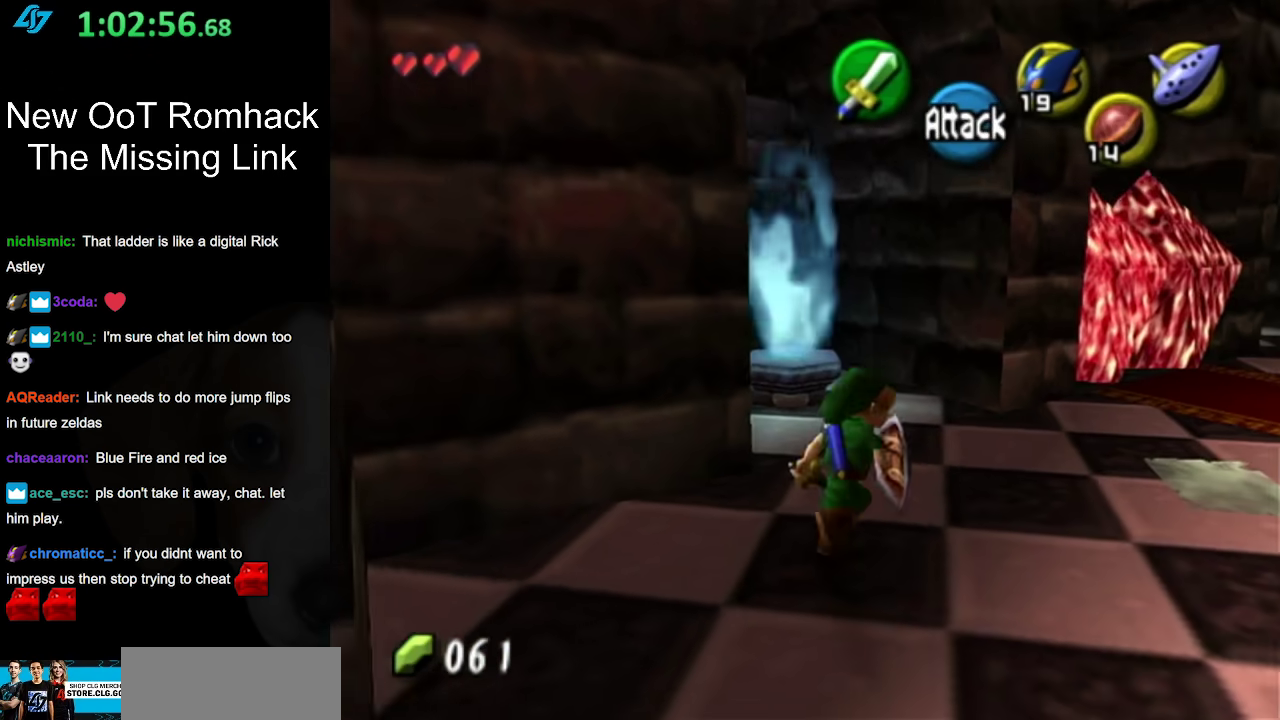
{"buttons": ["L1"], "left_stick": "center", "right_stick": "center", "events": [[383, "L1", "down"], [500, "left_stick", "center"]]}
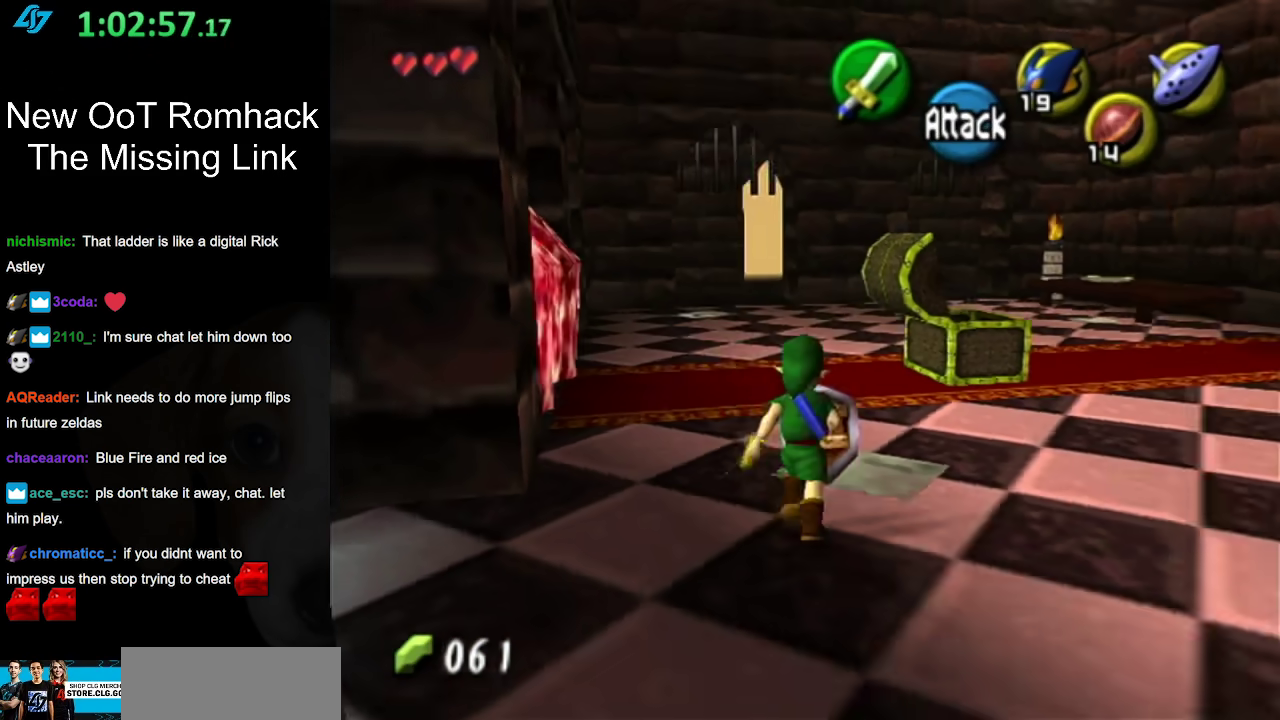
{"buttons": [], "left_stick": "up", "right_stick": "center", "events": [[100, "L1", "up"], [217, "left_stick", "up"]]}
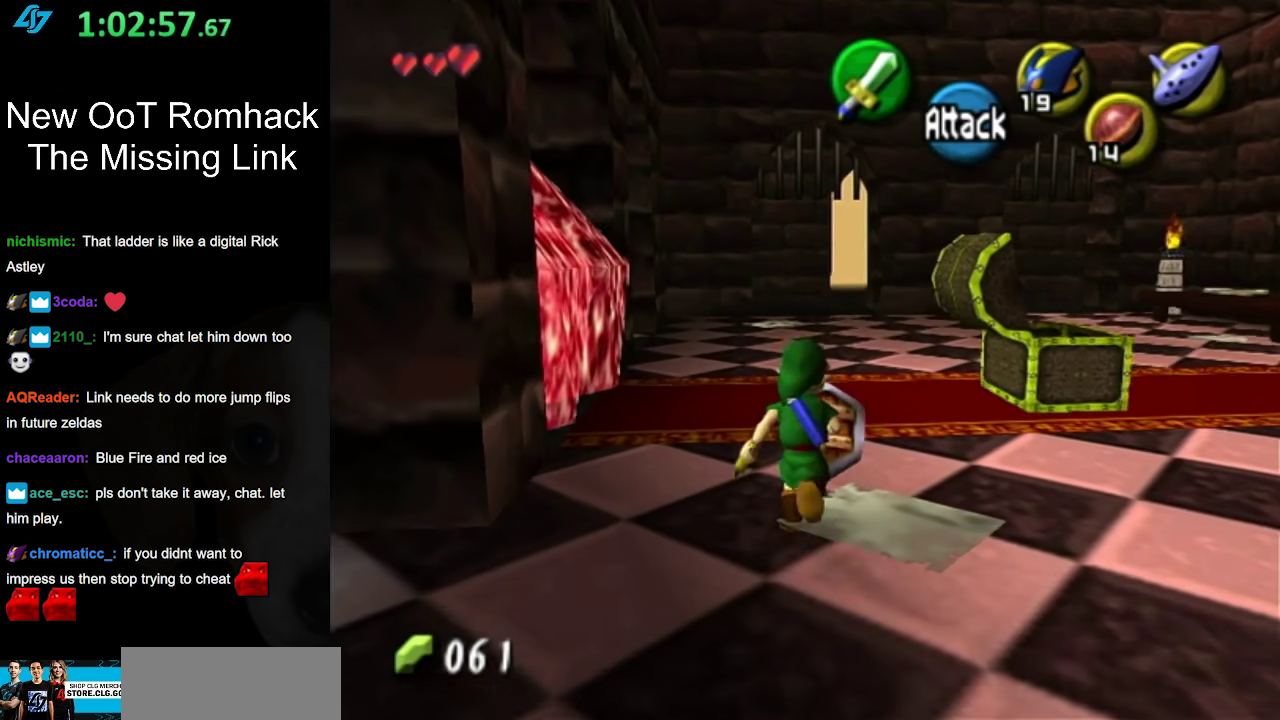
{"buttons": [], "left_stick": "up-right", "right_stick": "center", "events": [[33, "left_stick", "up-right"], [133, "A", "down"], [317, "A", "up"]]}
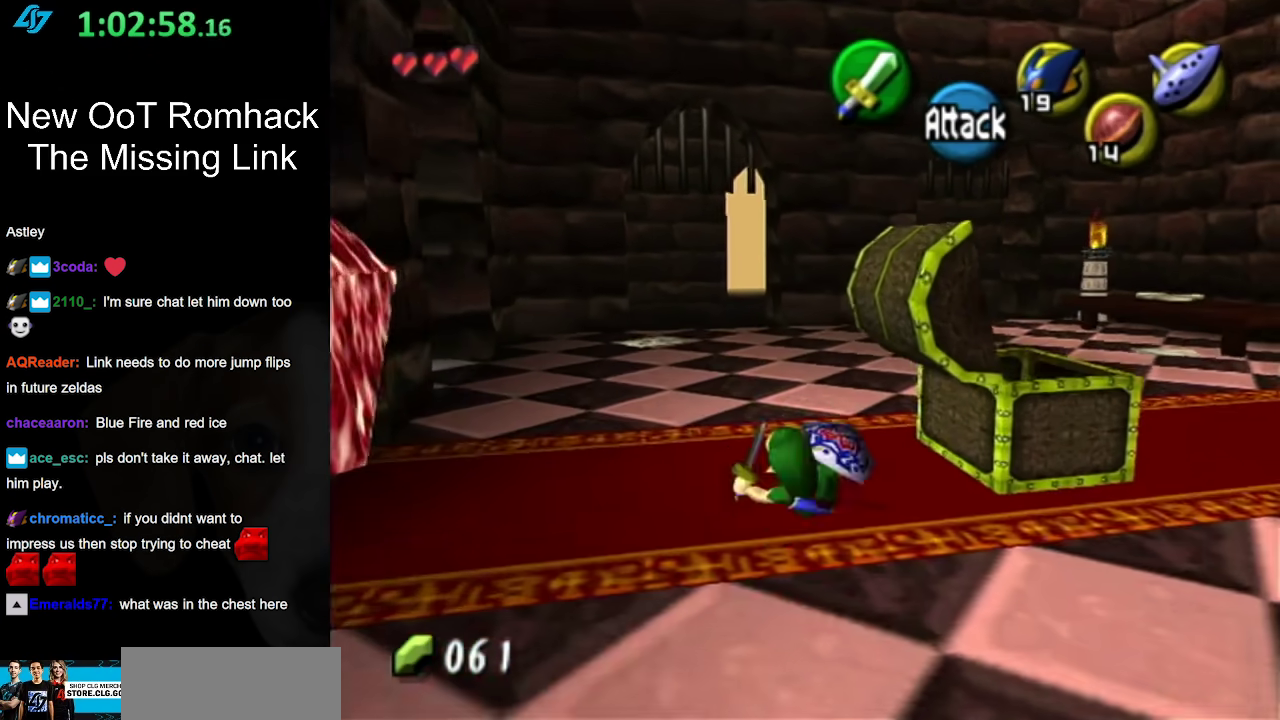
{"buttons": [], "left_stick": "up-right", "right_stick": "center", "events": []}
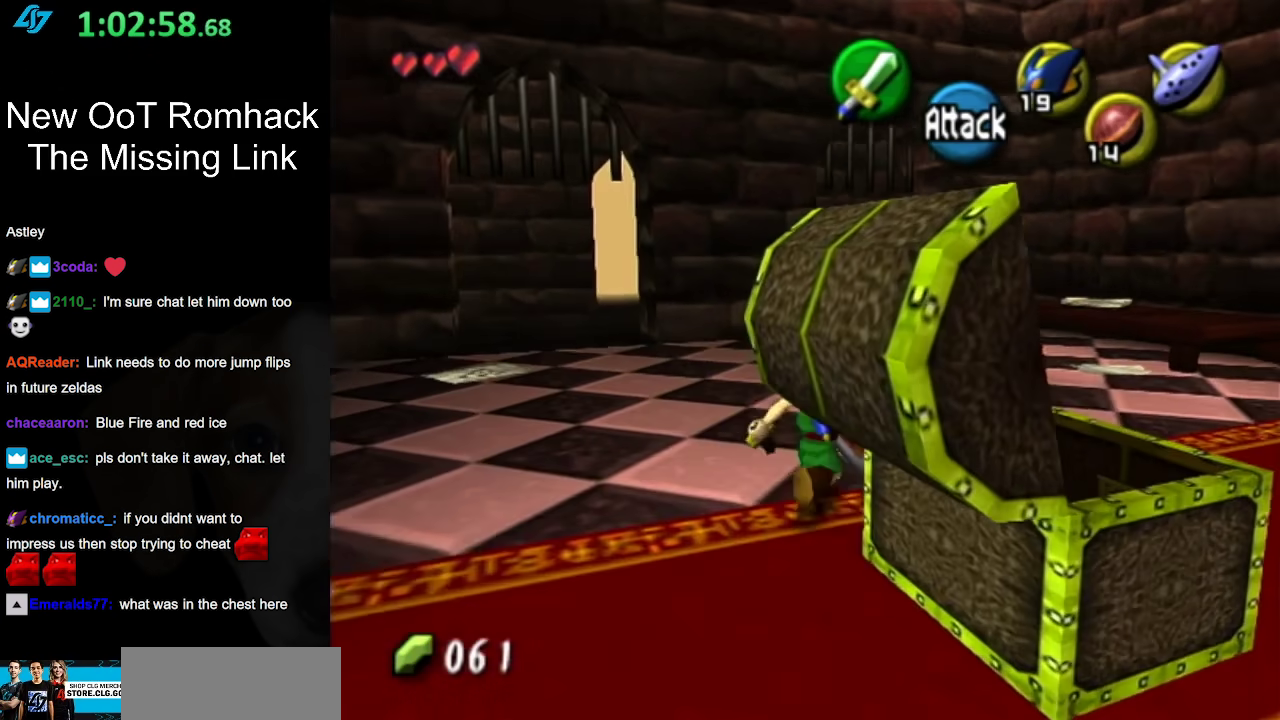
{"buttons": [], "left_stick": "center", "right_stick": "center", "events": [[250, "A", "down"], [283, "L1", "down"], [350, "left_stick", "center"], [400, "A", "up"], [500, "L1", "up"]]}
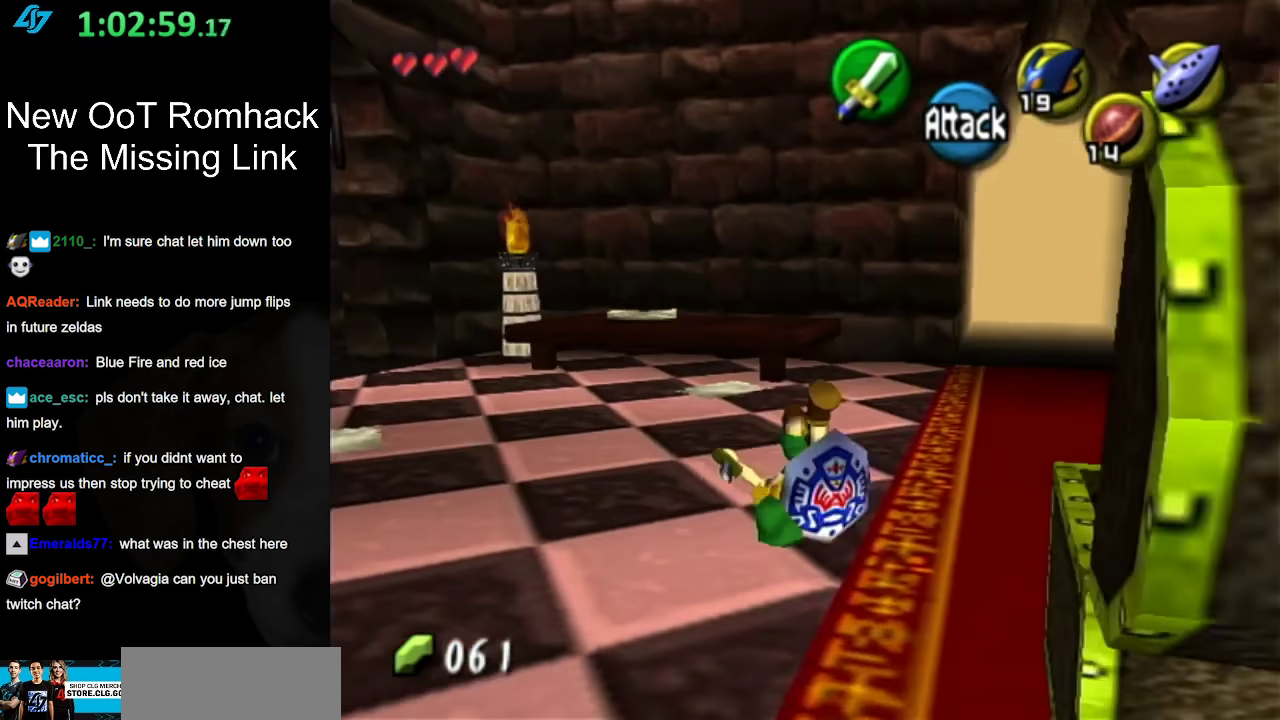
{"buttons": [], "left_stick": "up-right", "right_stick": "center", "events": [[417, "left_stick", "up-right"]]}
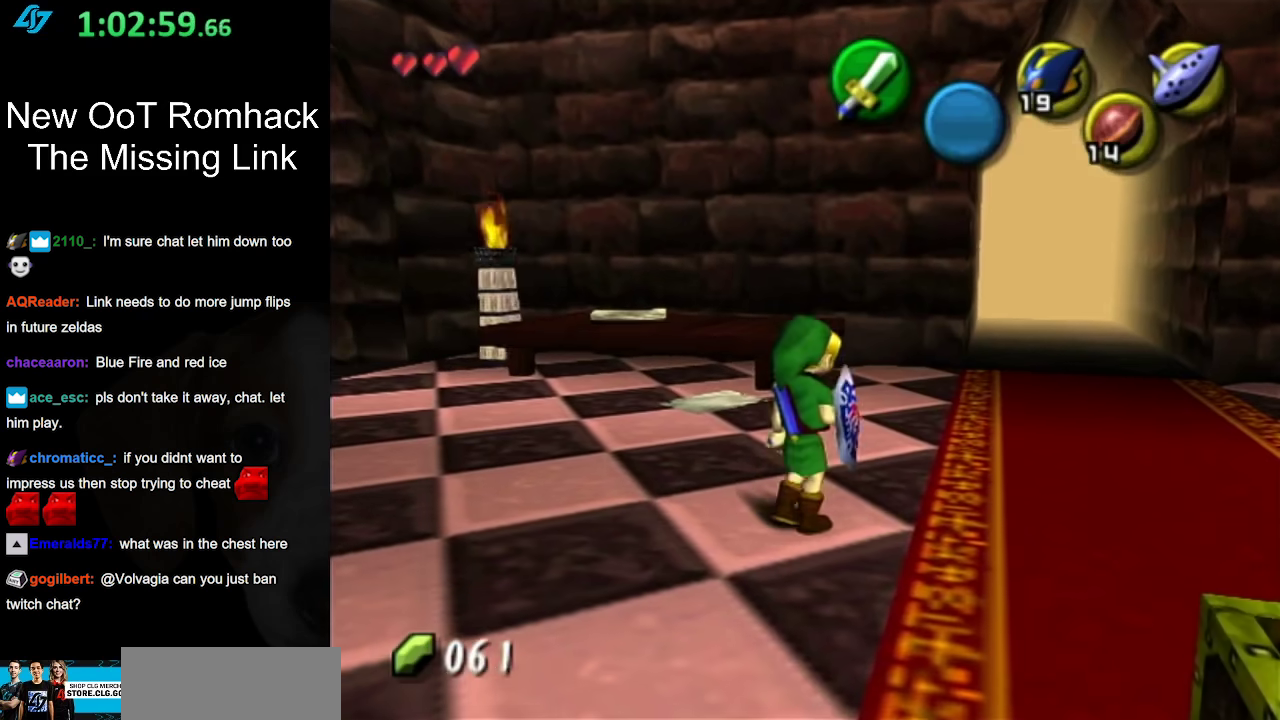
{"buttons": [], "left_stick": "up-right", "right_stick": "center", "events": [[167, "A", "down"], [350, "A", "up"]]}
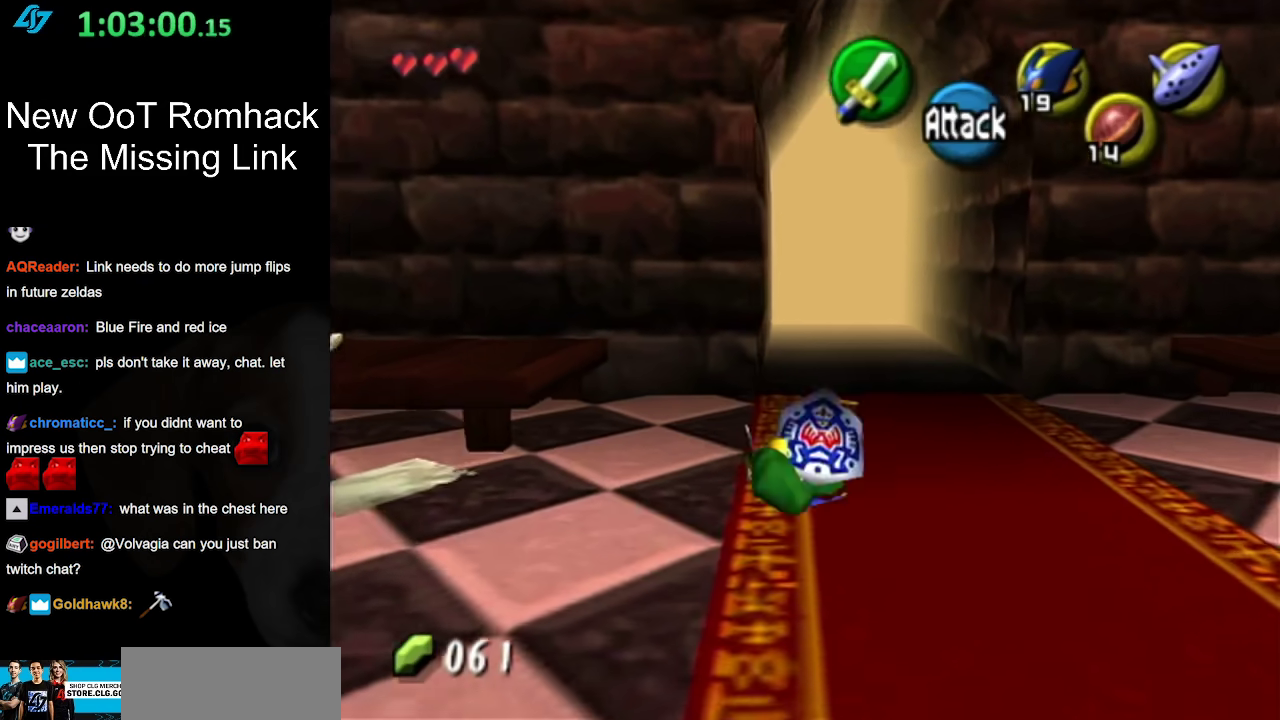
{"buttons": ["A"], "left_stick": "up", "right_stick": "center", "events": [[217, "left_stick", "up"], [383, "A", "down"]]}
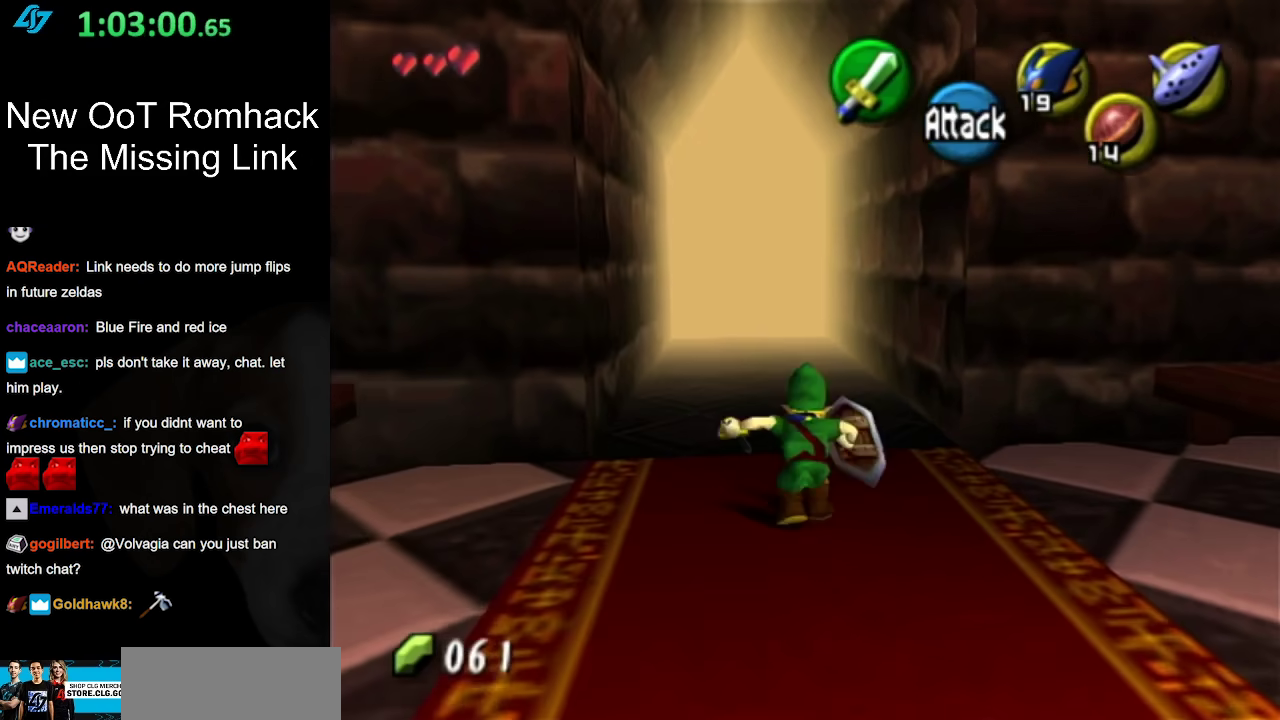
{"buttons": [], "left_stick": "up", "right_stick": "center", "events": [[67, "A", "up"]]}
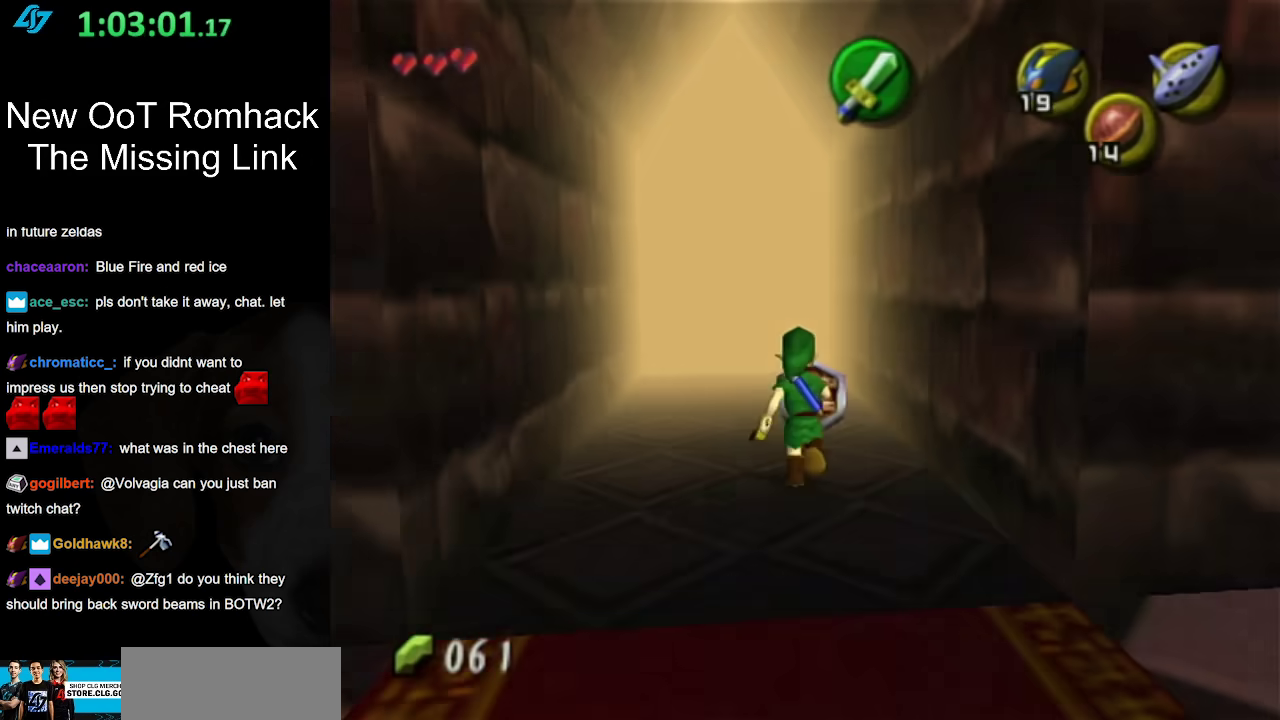
{"buttons": [], "left_stick": "center", "right_stick": "center", "events": [[250, "left_stick", "center"]]}
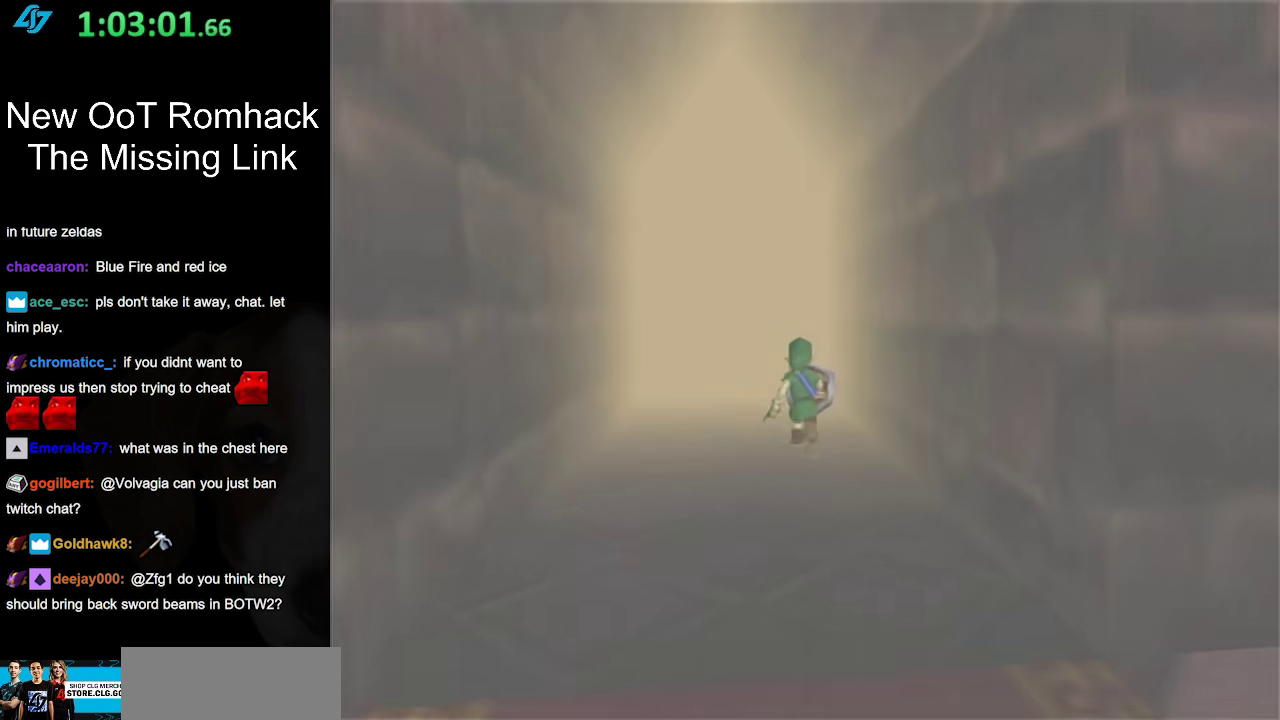
{"buttons": [], "left_stick": "center", "right_stick": "center", "events": []}
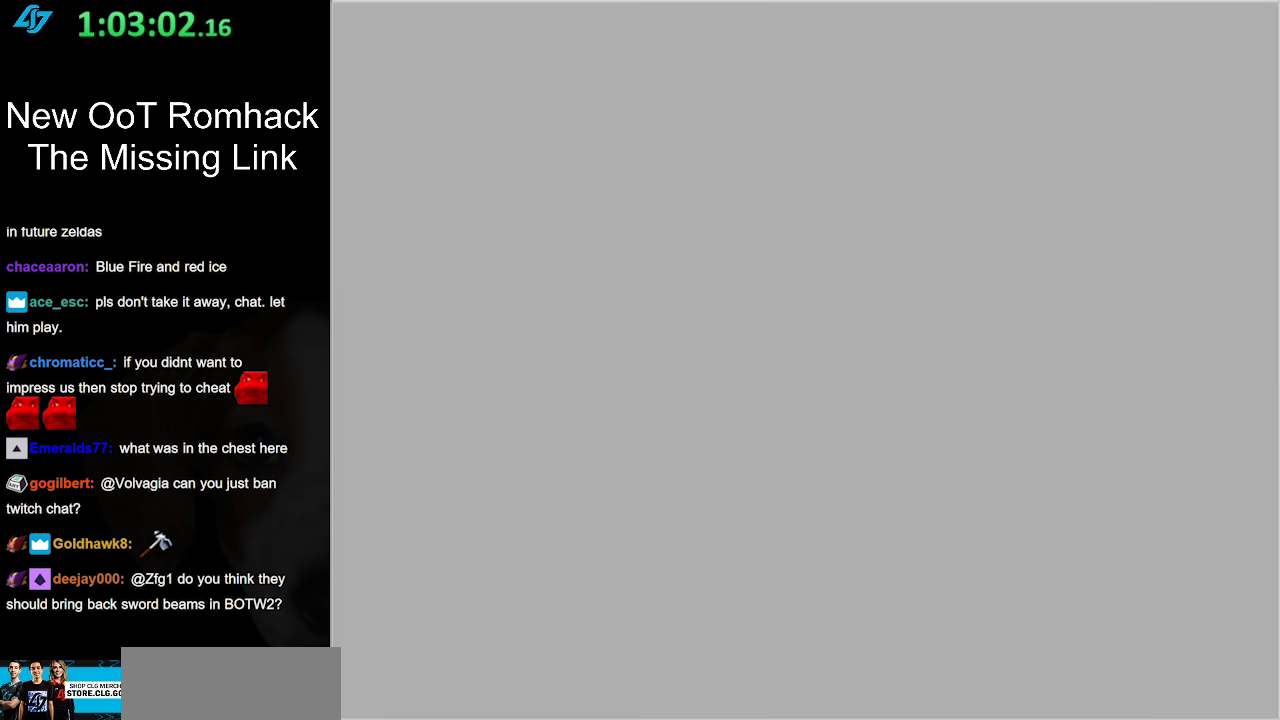
{"buttons": [], "left_stick": "center", "right_stick": "center", "events": []}
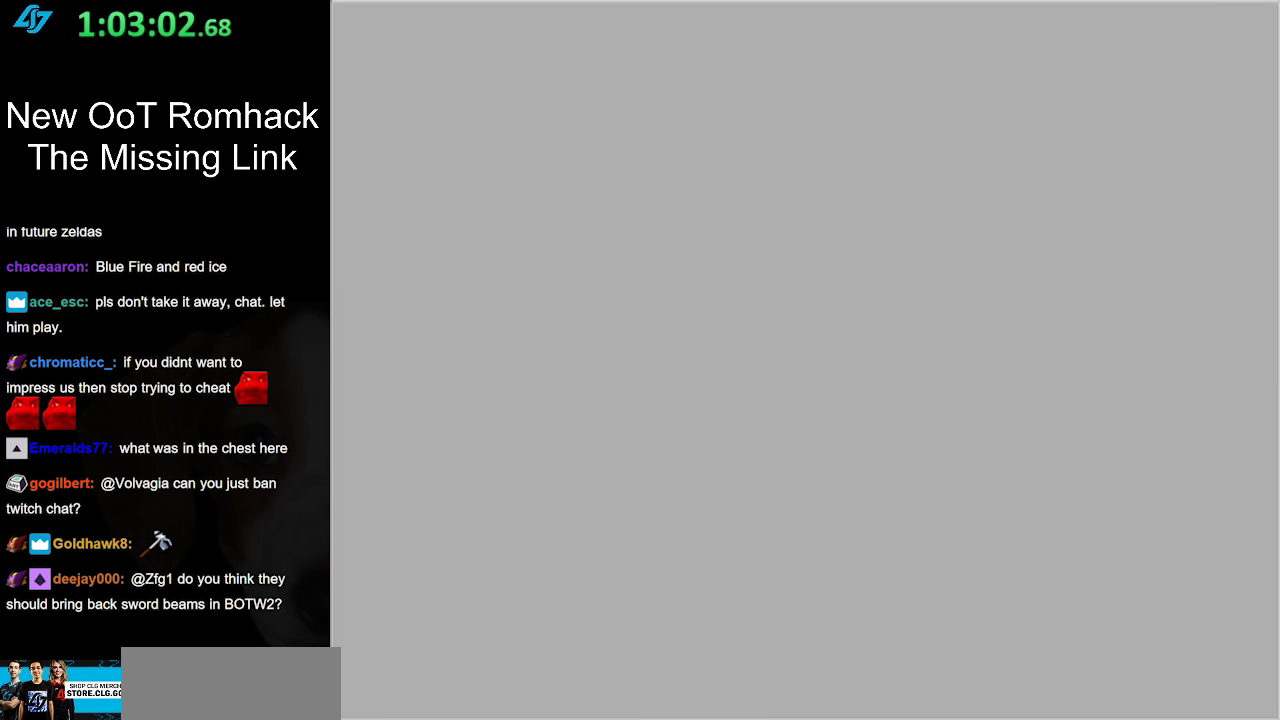
{"buttons": [], "left_stick": "center", "right_stick": "center", "events": []}
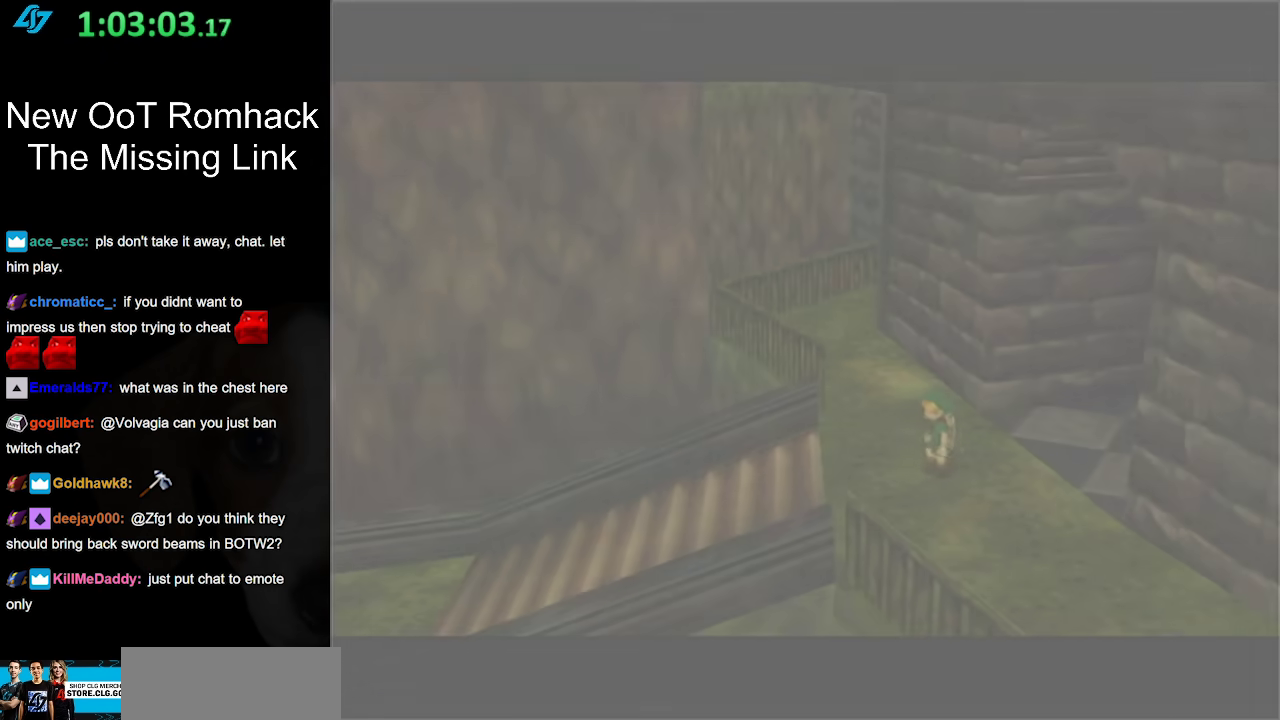
{"buttons": [], "left_stick": "center", "right_stick": "center", "events": []}
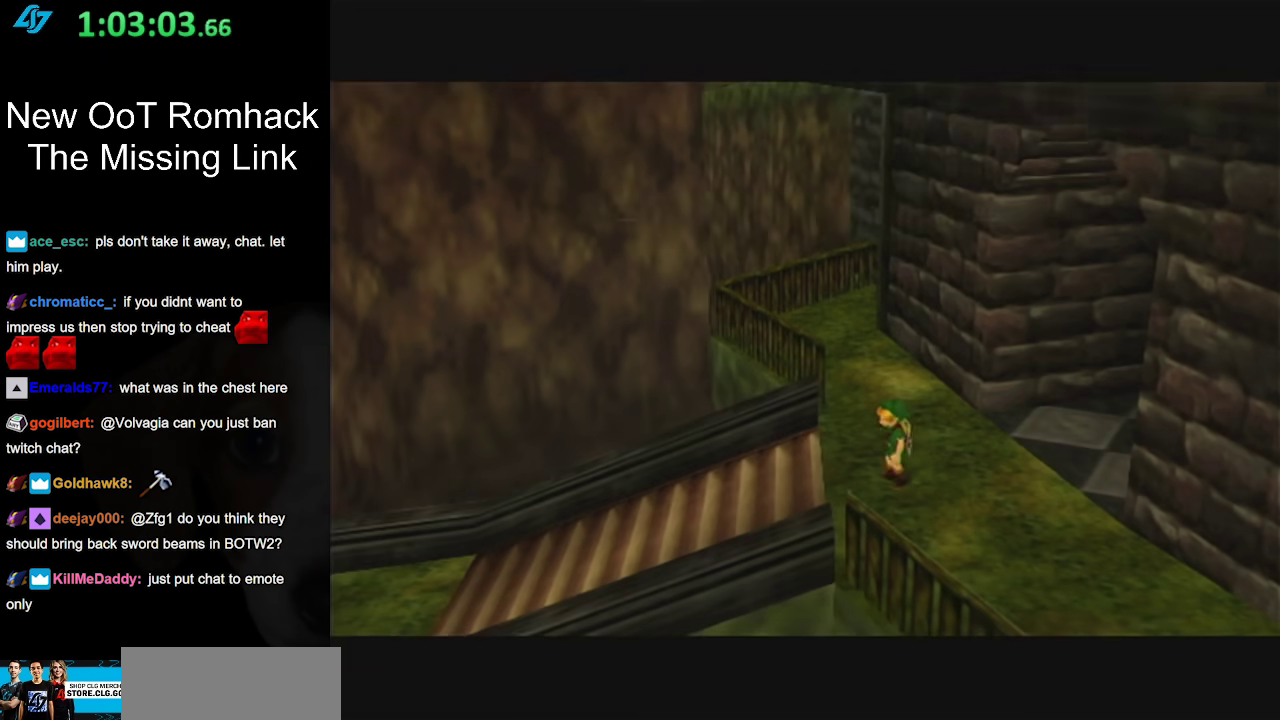
{"buttons": [], "left_stick": "center", "right_stick": "center", "events": []}
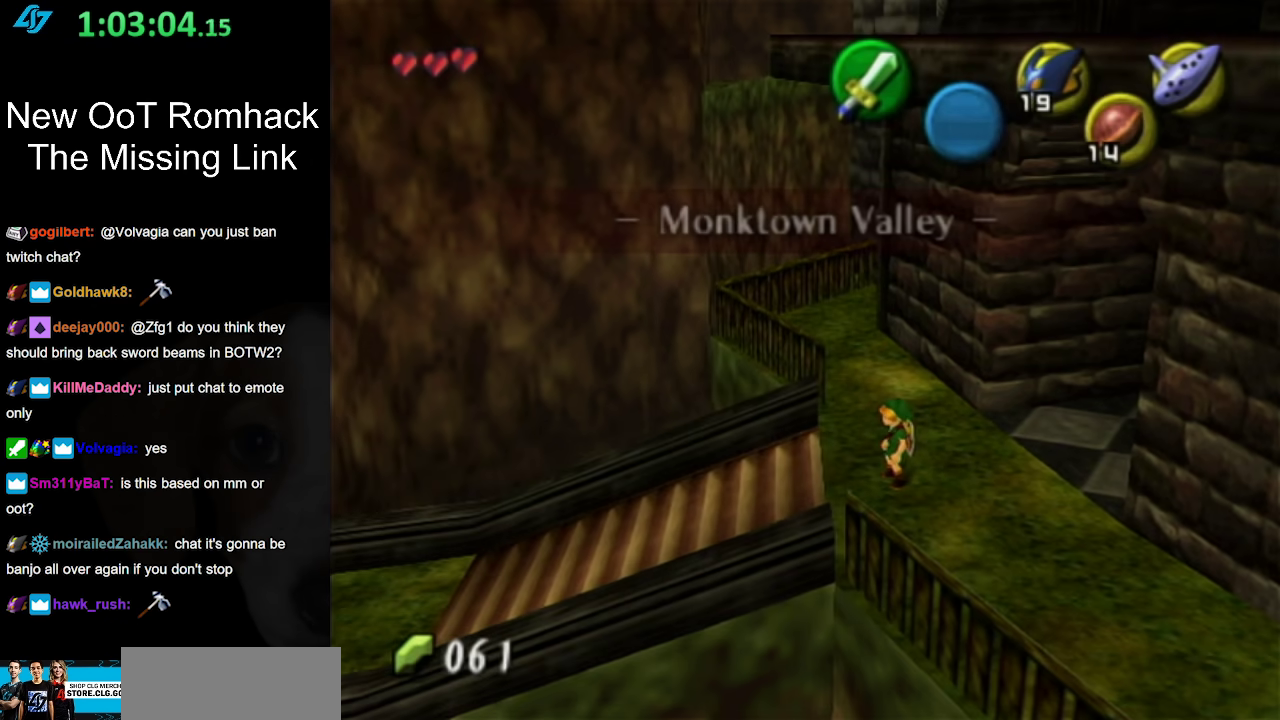
{"buttons": [], "left_stick": "center", "right_stick": "center", "events": []}
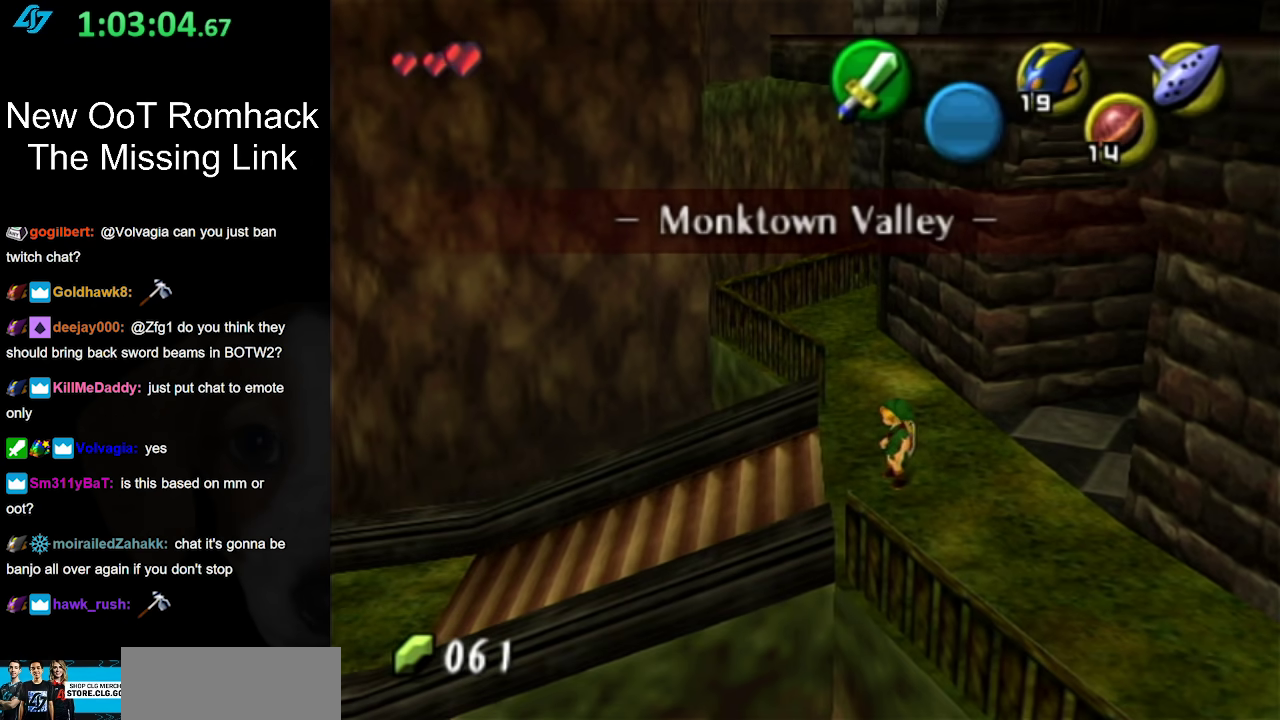
{"buttons": [], "left_stick": "center", "right_stick": "center", "events": []}
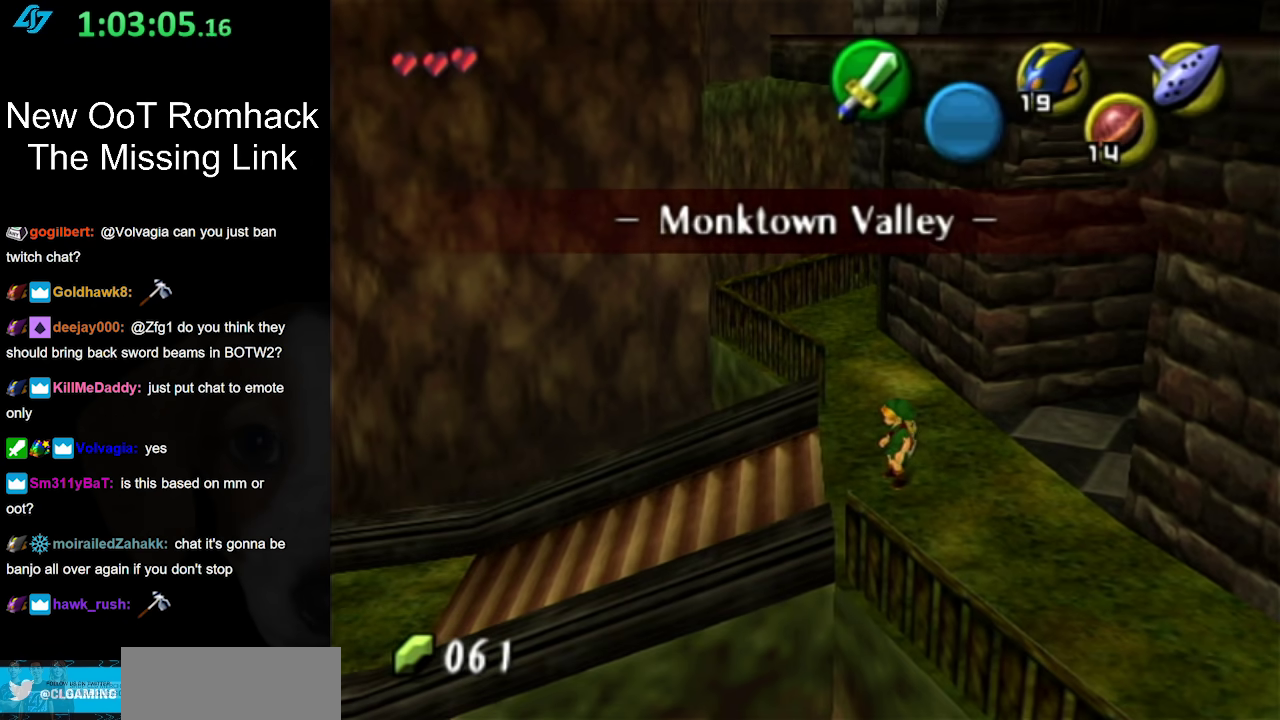
{"buttons": [], "left_stick": "center", "right_stick": "center", "events": [[133, "L1", "down"], [383, "L1", "up"]]}
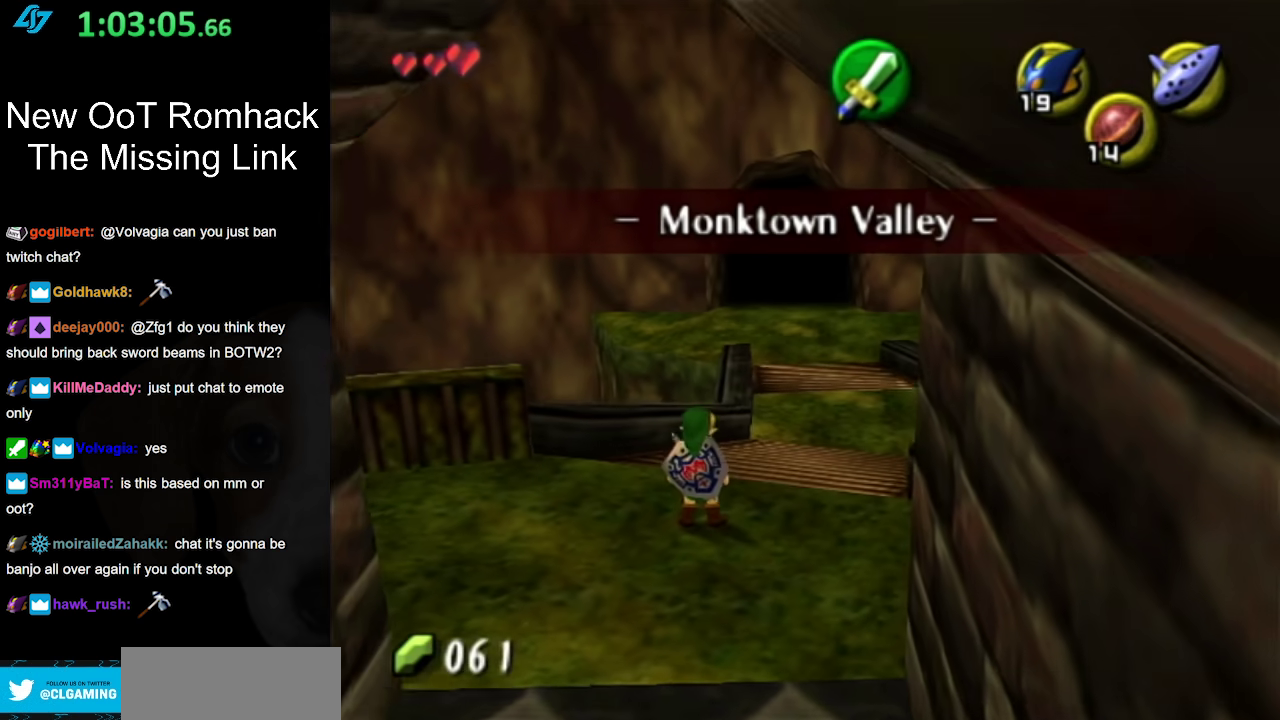
{"buttons": [], "left_stick": "center", "right_stick": "center", "events": []}